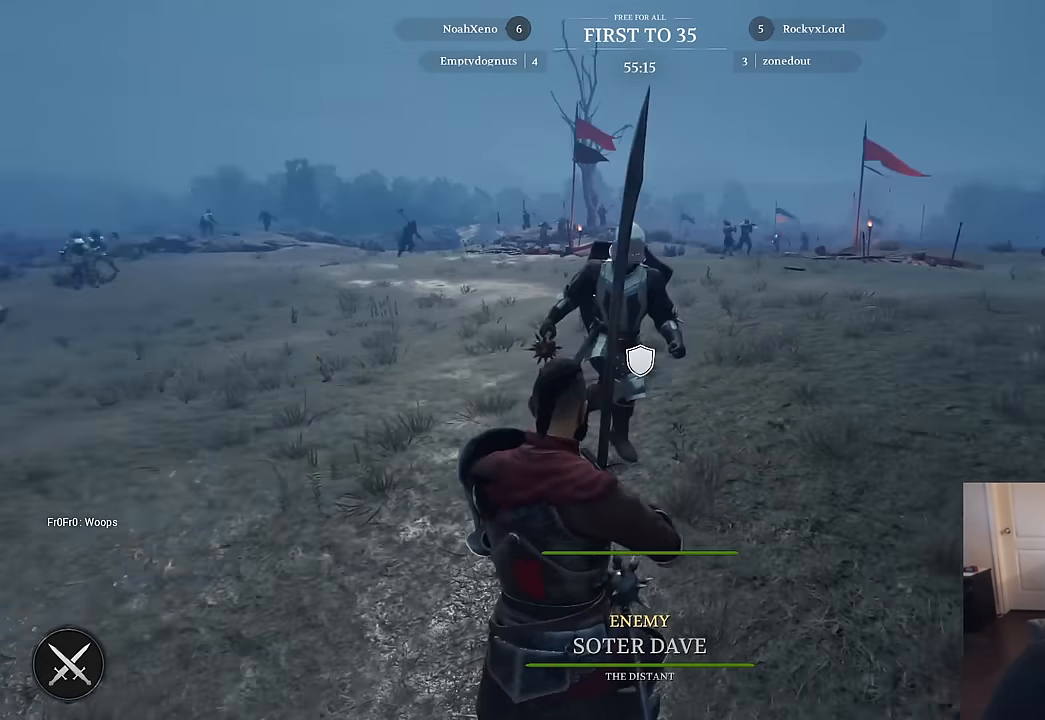
Gameplay with keyboard and mouse; each line is a JSON object with the keys and mouse buttons held at the frame after it. "events" lists presses ("down") and releases ("up") of "1", "2", "3", "4", "5", "a", "alt", "c", "caps_lock", "ctrl", "d", "e", "f", "g", "q", "r", "s", "shift", "space", "t", "tab", "v", "w", "x", "z", "mouse_left", "mouse_wheel" and "mouse_right" between this image and that frame as [ms after this image, input, new state], when the widget could be followed in between. "mouse_left", "mouse_wheel", "mouse_right" = the "left", "wheel", "right" buttons of the "mouse" list. No other keys are recorded. "wheel" means that the mouse wheel is clicked or scrolled. "mouse_move" is the direction in which the mouse moves at that frame (one of eight, or "still"), when it could be read.
{"keys": ["a", "w"], "mouse": [], "mouse_move": "down", "events": [[117, "mouse_left", "down"], [200, "mouse_left", "up"], [200, "w", "down"], [250, "mouse_right", "up"]]}
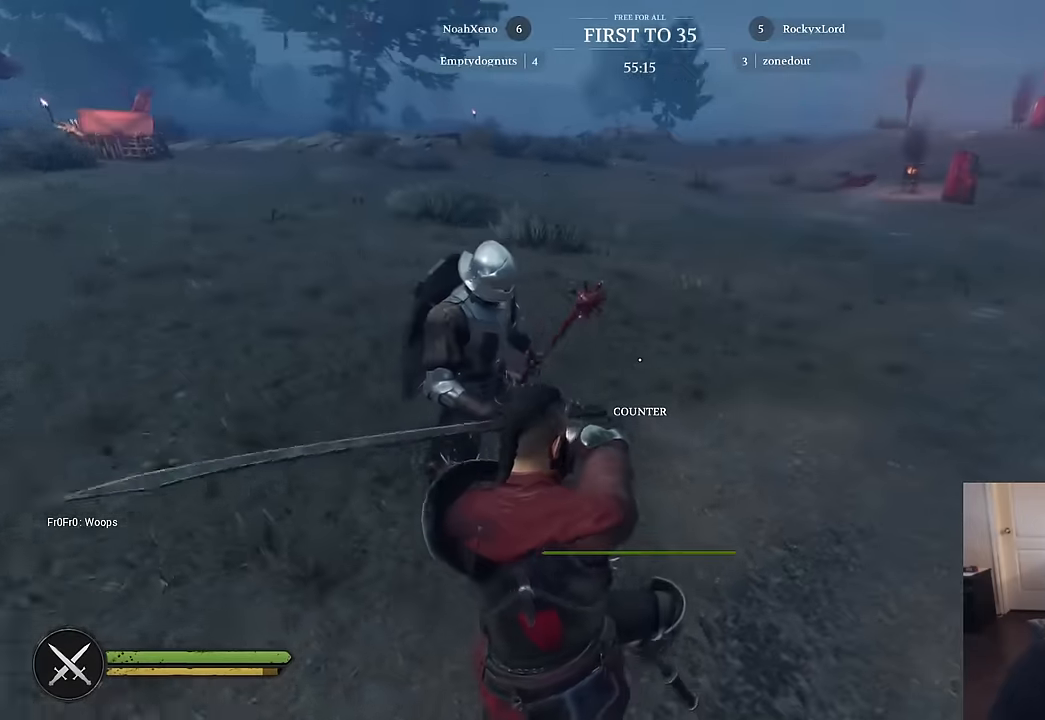
{"keys": ["a", "s"], "mouse": [], "mouse_move": "up-left", "events": [[84, "w", "up"], [267, "s", "down"]]}
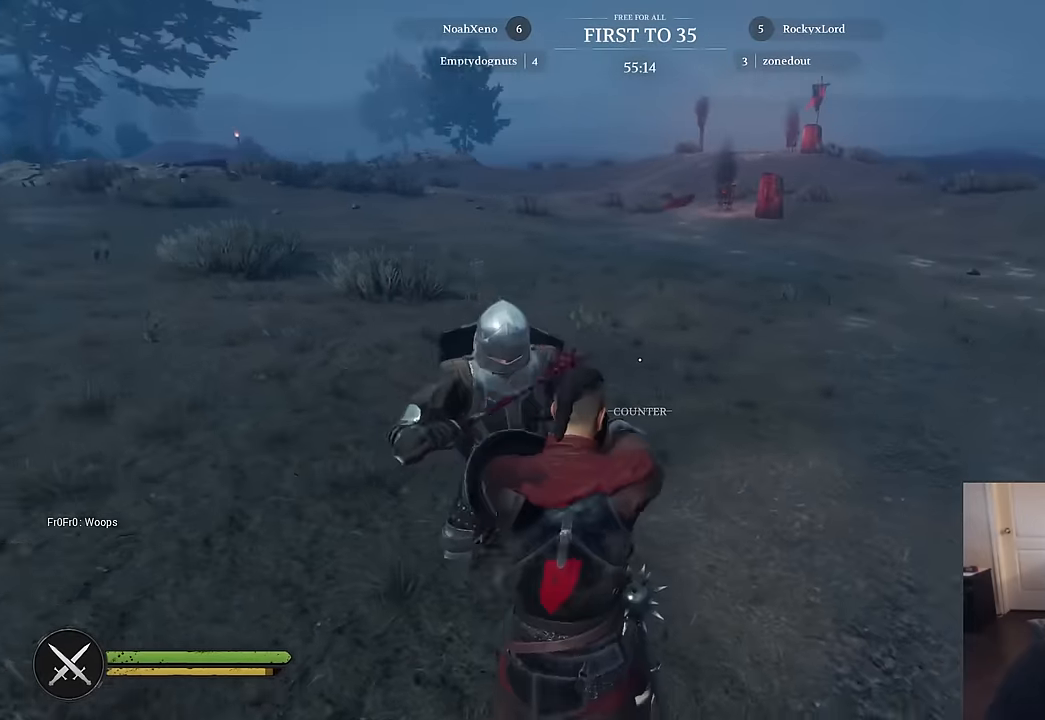
{"keys": ["s"], "mouse": ["right"], "mouse_move": "left", "events": [[50, "a", "up"], [417, "mouse_right", "down"]]}
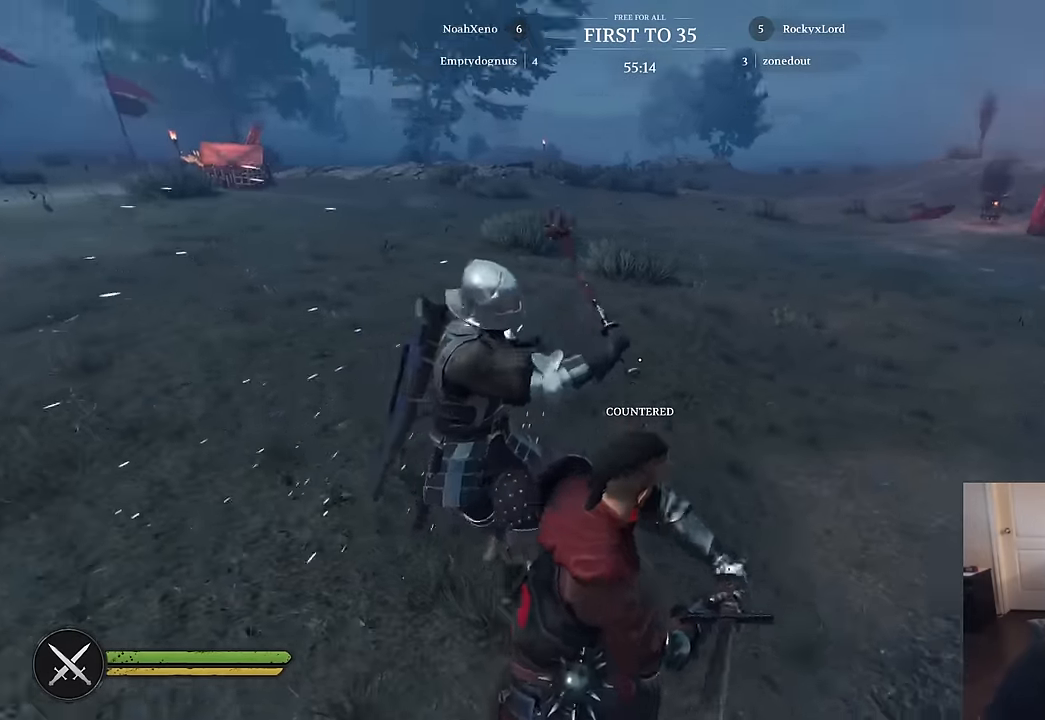
{"keys": ["d"], "mouse": ["right"], "mouse_move": "right", "events": [[67, "d", "down"], [150, "mouse_left", "down"], [300, "mouse_left", "up"], [300, "s", "up"]]}
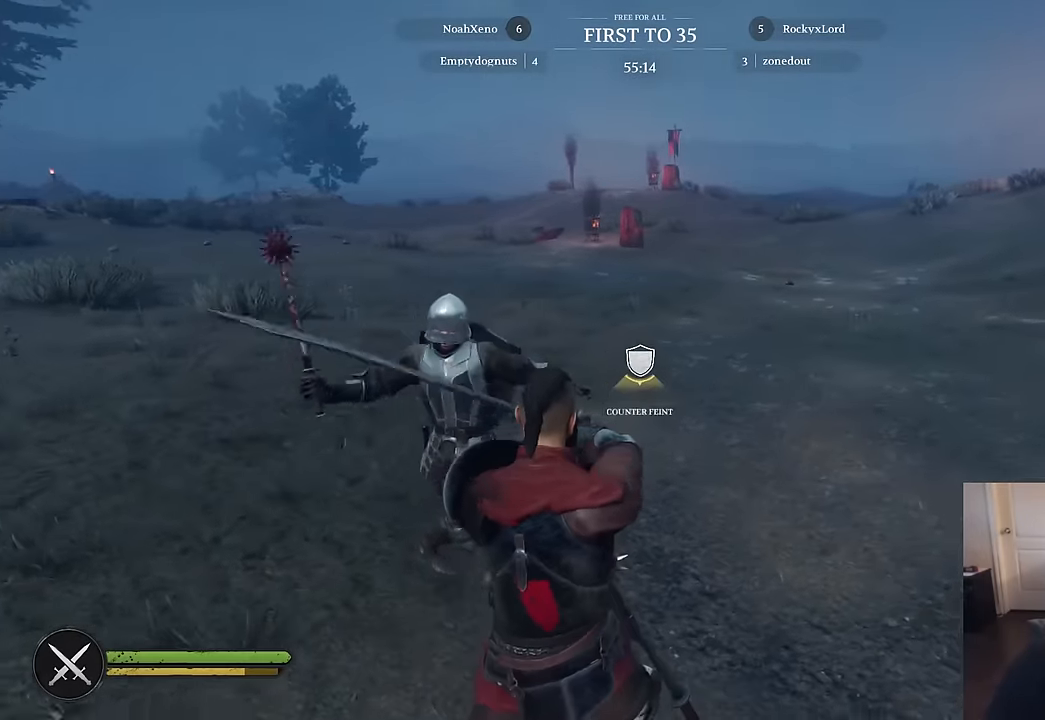
{"keys": ["a", "s"], "mouse": ["left", "wheel", "right"], "mouse_move": "down-right", "events": [[84, "a", "down"], [167, "d", "up"], [217, "mouse_left", "down"], [317, "s", "down"], [450, "mouse_wheel", "down"]]}
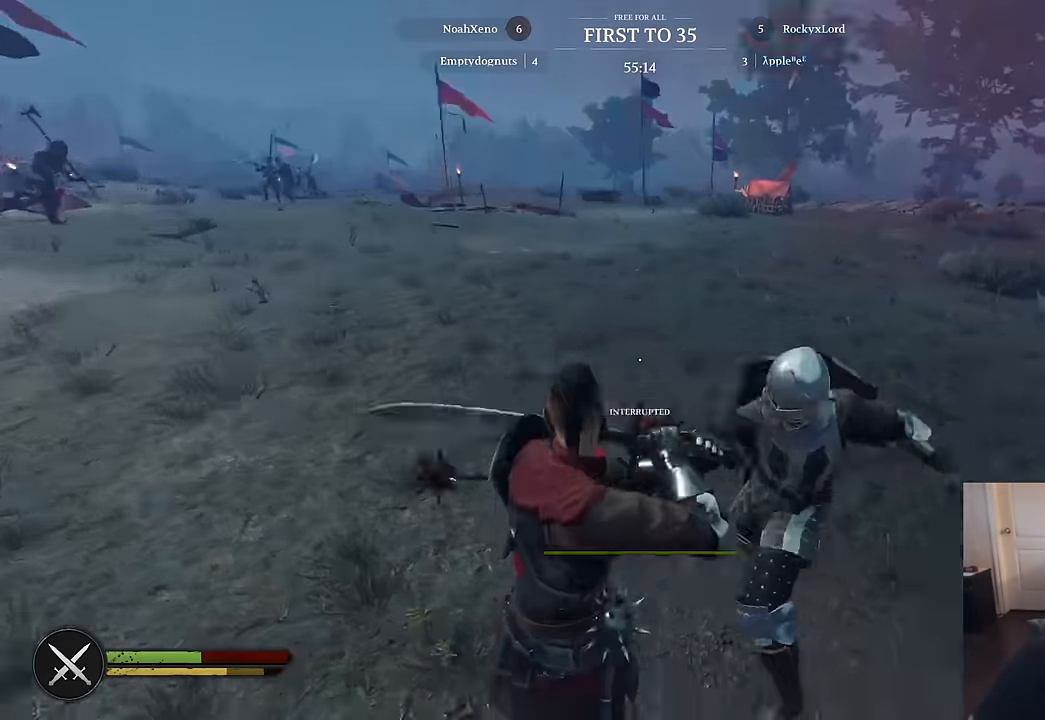
{"keys": ["s"], "mouse": [], "mouse_move": "down-left", "events": [[50, "mouse_left", "up"], [100, "mouse_wheel", "up"], [284, "mouse_right", "up"], [284, "s", "up"], [467, "a", "up"], [467, "s", "down"]]}
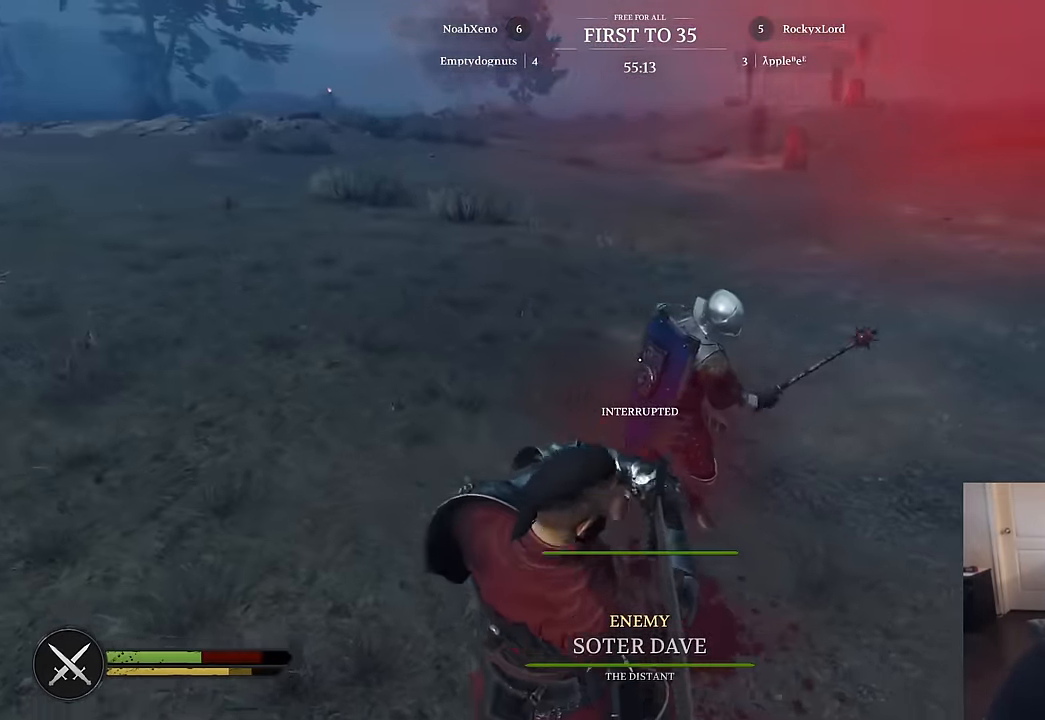
{"keys": ["d", "s"], "mouse": [], "mouse_move": "up", "events": [[250, "mouse_left", "down"], [300, "d", "down"], [350, "mouse_left", "up"], [433, "mouse_left", "down"], [483, "mouse_left", "up"]]}
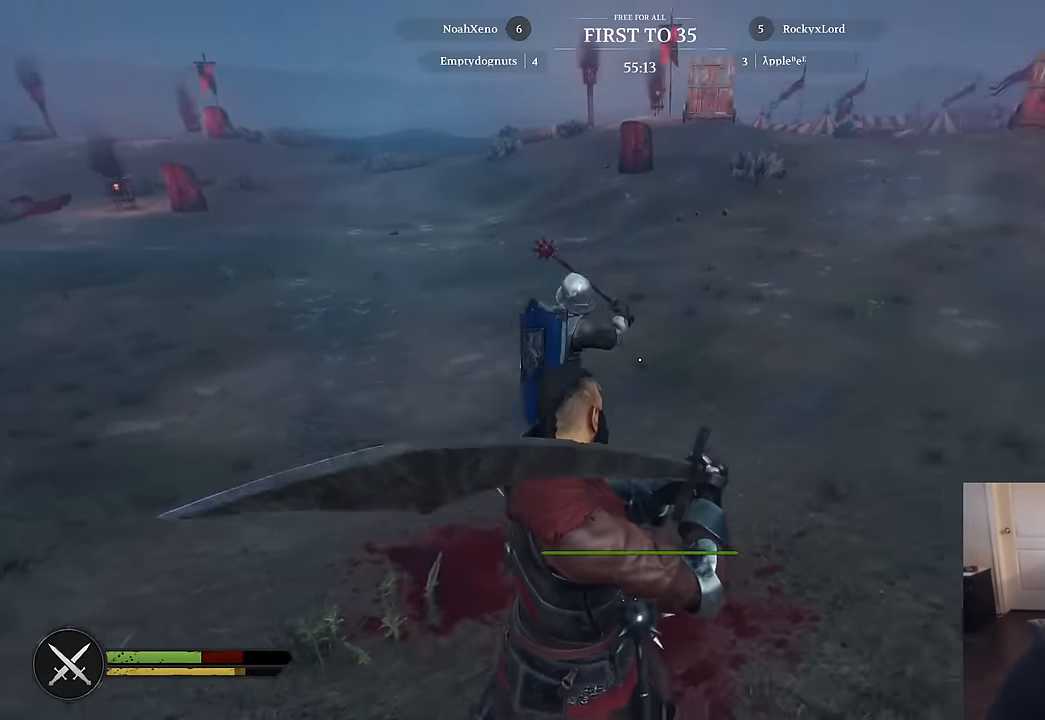
{"keys": ["d", "s"], "mouse": ["left", "right"], "mouse_move": "right", "events": [[83, "mouse_right", "down"], [400, "a", "down"], [400, "mouse_left", "down"], [500, "a", "up"]]}
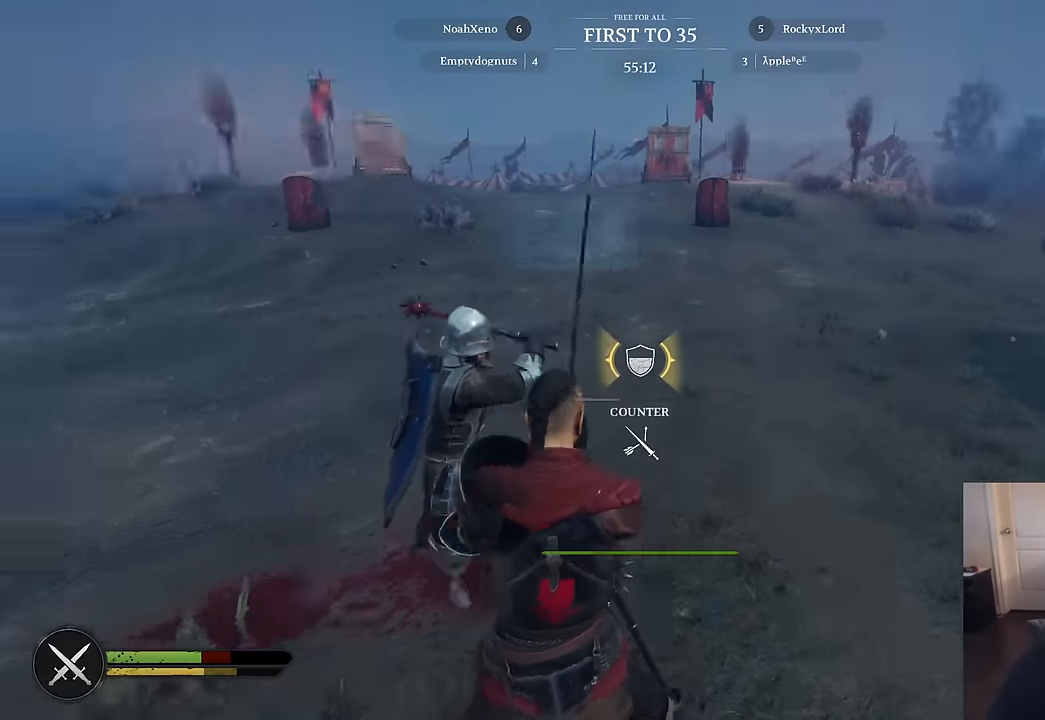
{"keys": ["d", "w"], "mouse": [], "mouse_move": "left", "events": [[233, "s", "up"], [283, "mouse_left", "up"], [383, "w", "down"], [467, "mouse_right", "up"]]}
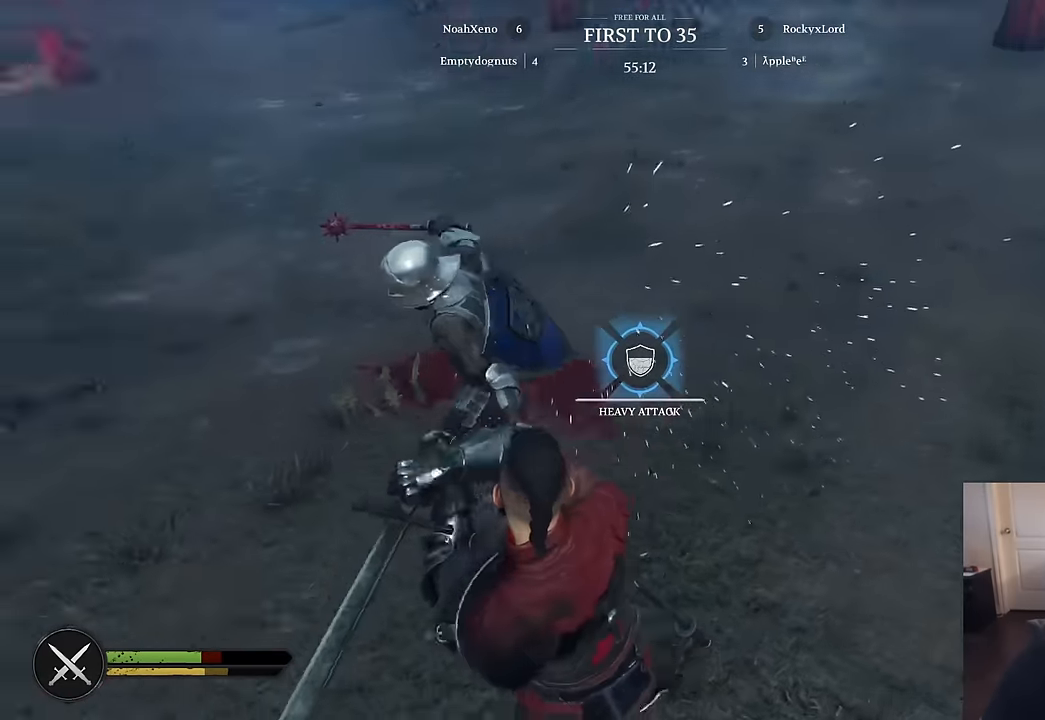
{"keys": ["d", "w"], "mouse": [], "mouse_move": "left", "events": []}
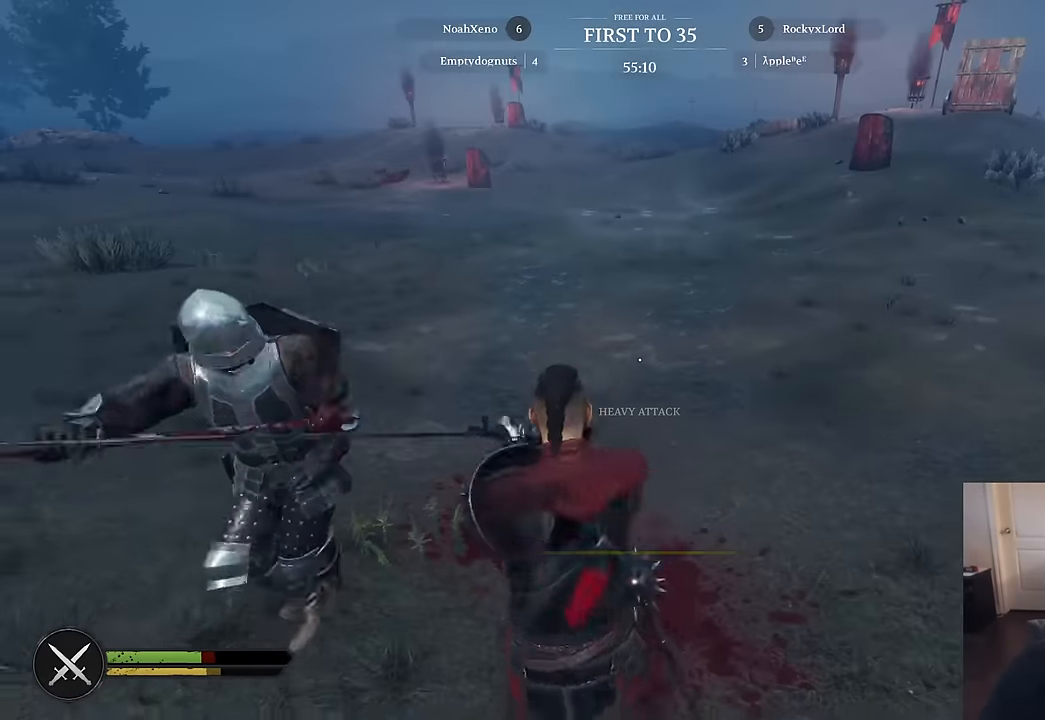
{"keys": ["s"], "mouse": [], "mouse_move": "up", "events": [[133, "w", "up"], [267, "s", "down"], [400, "d", "up"]]}
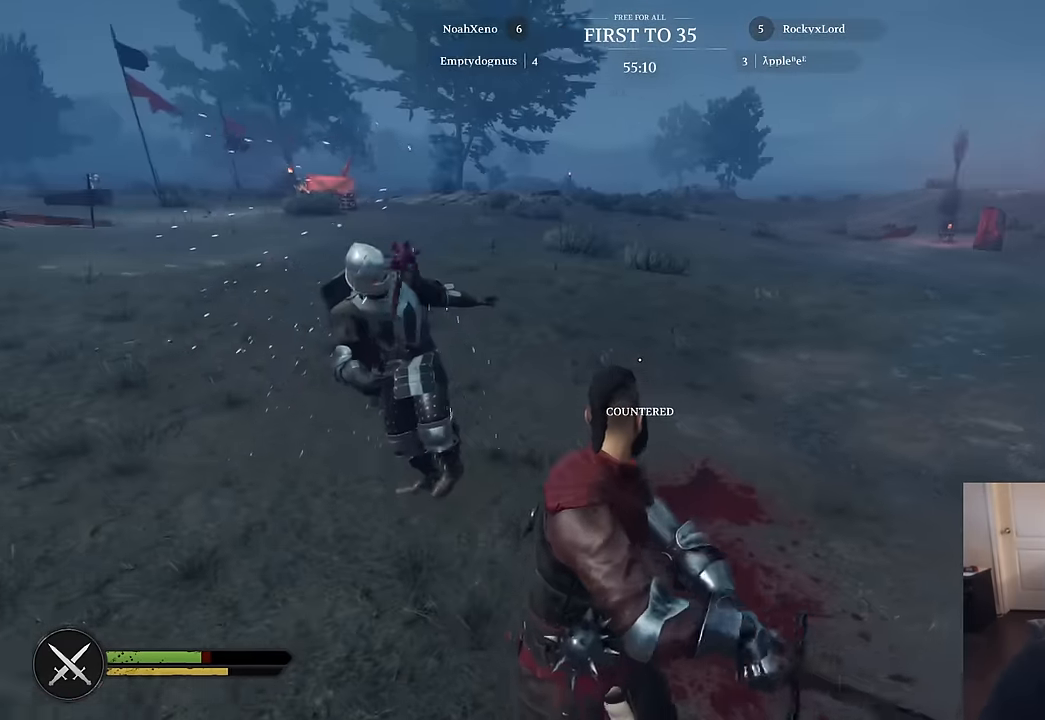
{"keys": ["s"], "mouse": ["right"], "mouse_move": "right", "events": [[50, "mouse_right", "down"]]}
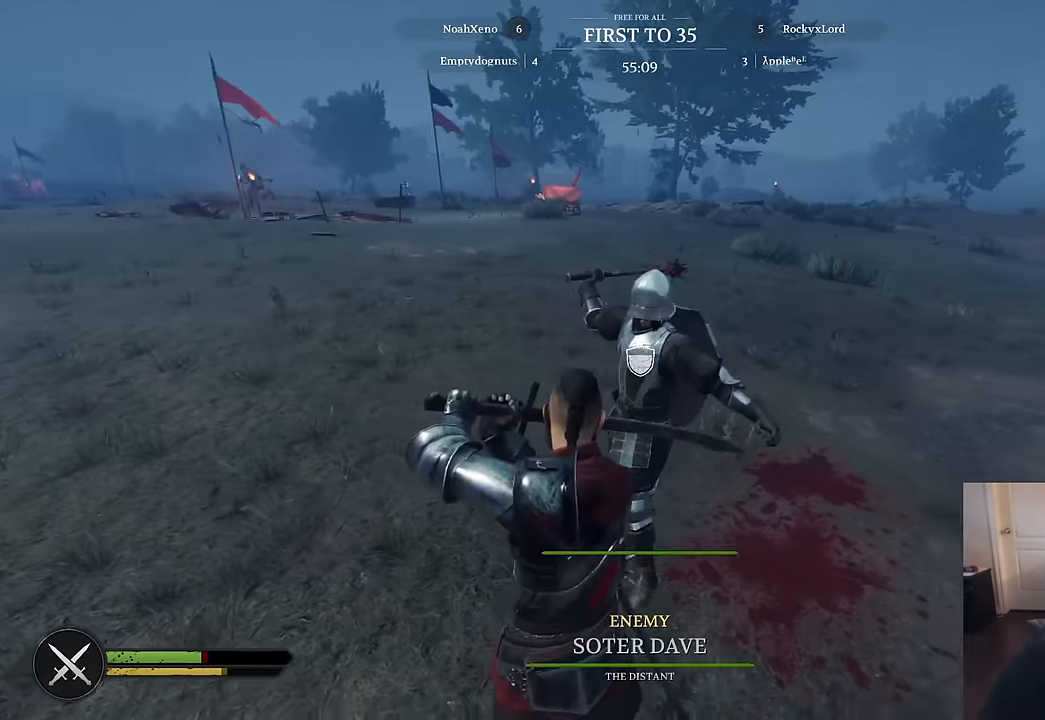
{"keys": ["a", "w"], "mouse": ["left", "right"], "mouse_move": "down-right", "events": [[17, "a", "down"], [117, "s", "up"], [250, "w", "down"], [283, "mouse_left", "down"]]}
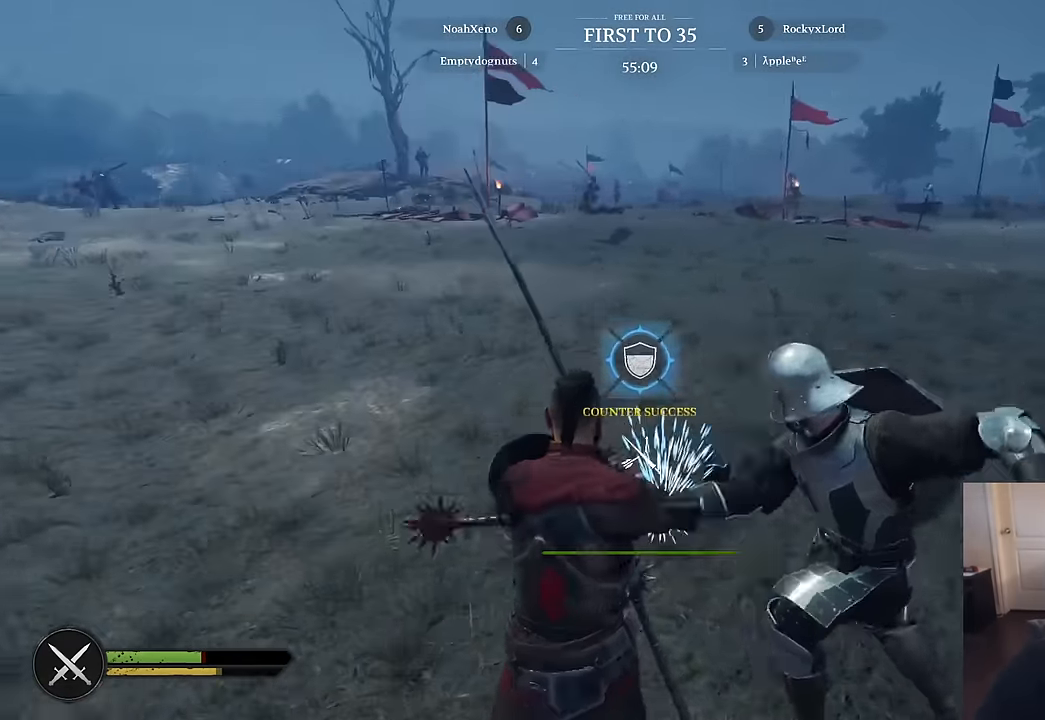
{"keys": ["d", "w"], "mouse": [], "mouse_move": "left", "events": [[33, "mouse_left", "up"], [133, "a", "up"], [400, "d", "down"], [400, "mouse_right", "up"]]}
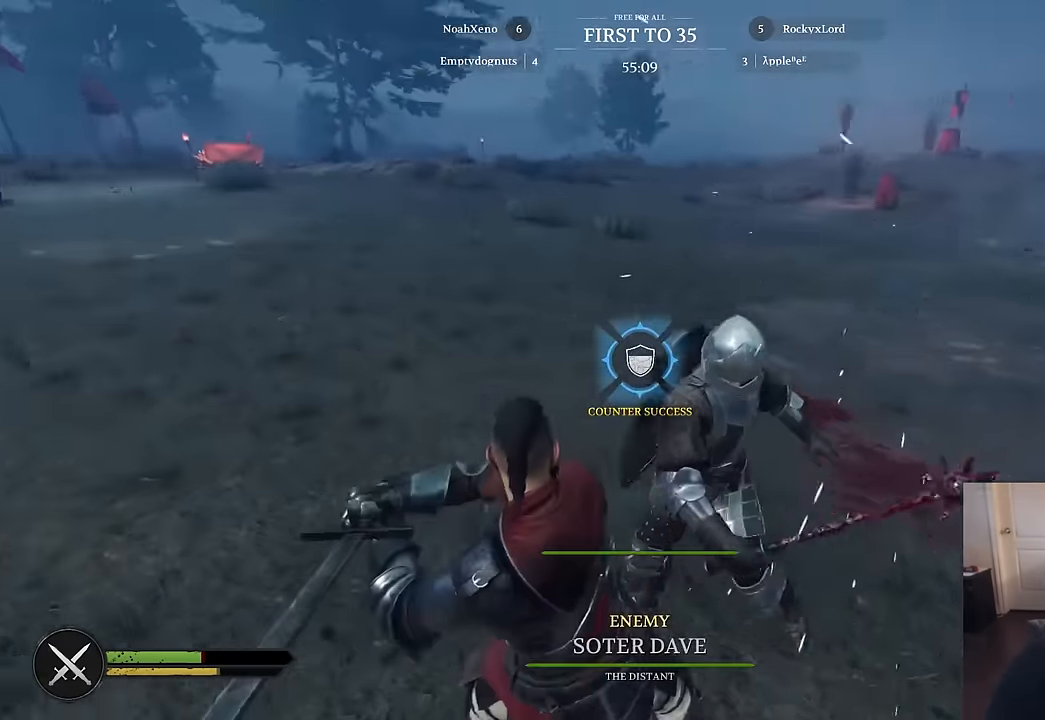
{"keys": ["s"], "mouse": [], "mouse_move": "down-right", "events": [[283, "w", "up"], [417, "s", "down"], [467, "d", "up"]]}
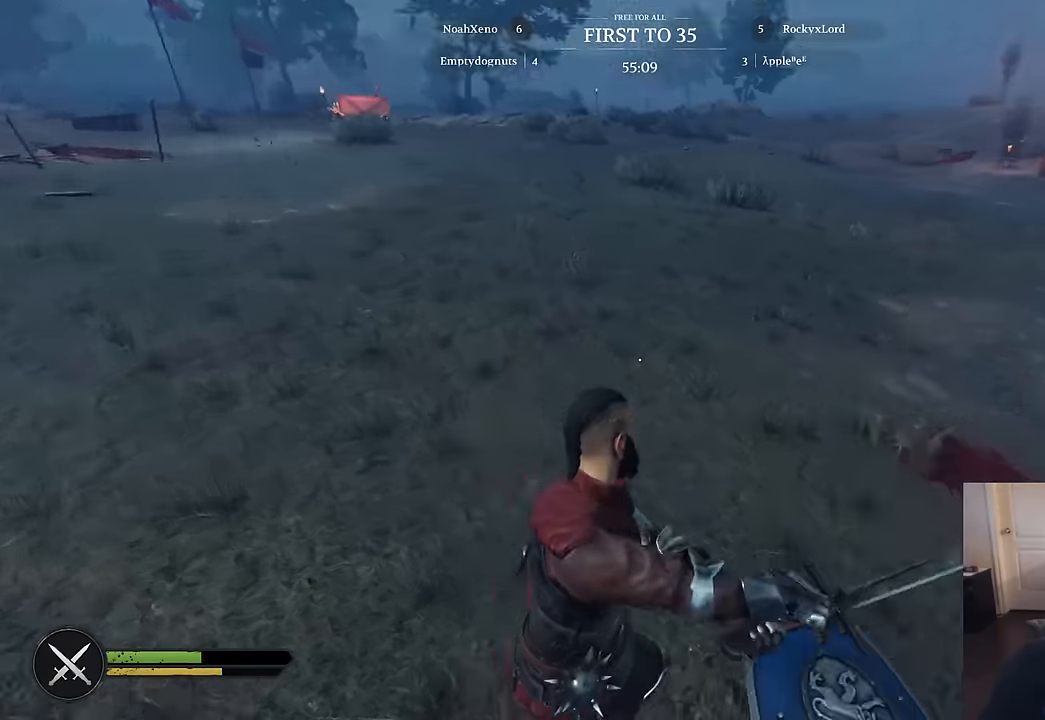
{"keys": ["s"], "mouse": [], "mouse_move": "up", "events": [[117, "a", "down"], [484, "a", "up"]]}
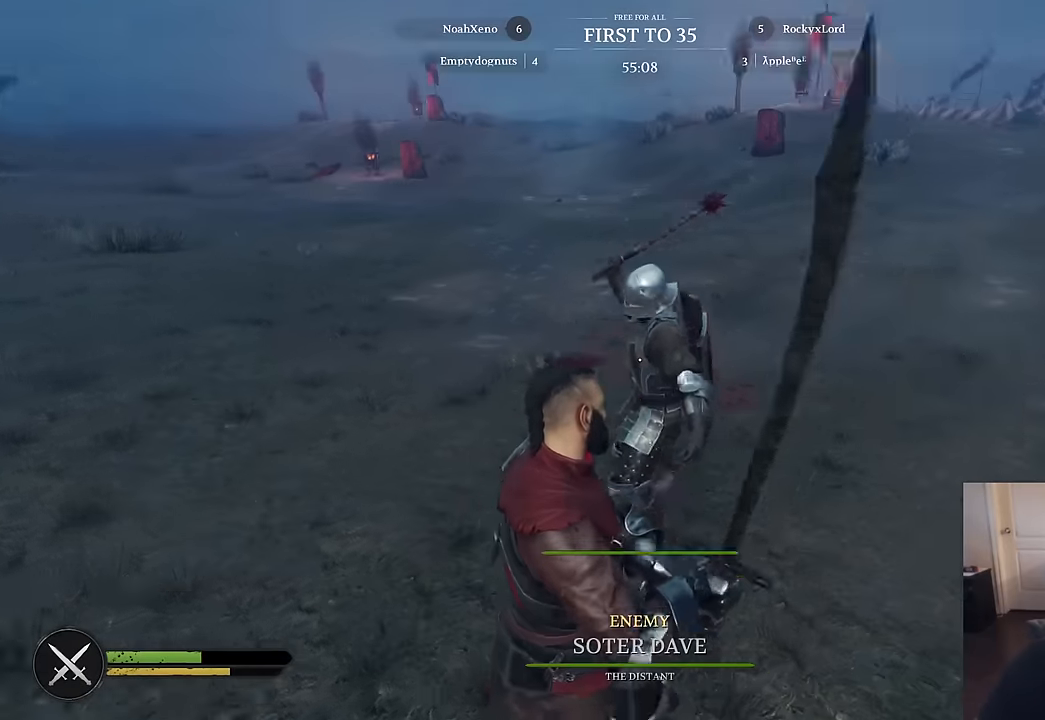
{"keys": ["d", "s"], "mouse": ["right"], "mouse_move": "right", "events": [[84, "mouse_right", "down"], [134, "d", "down"], [267, "s", "up"], [450, "s", "down"]]}
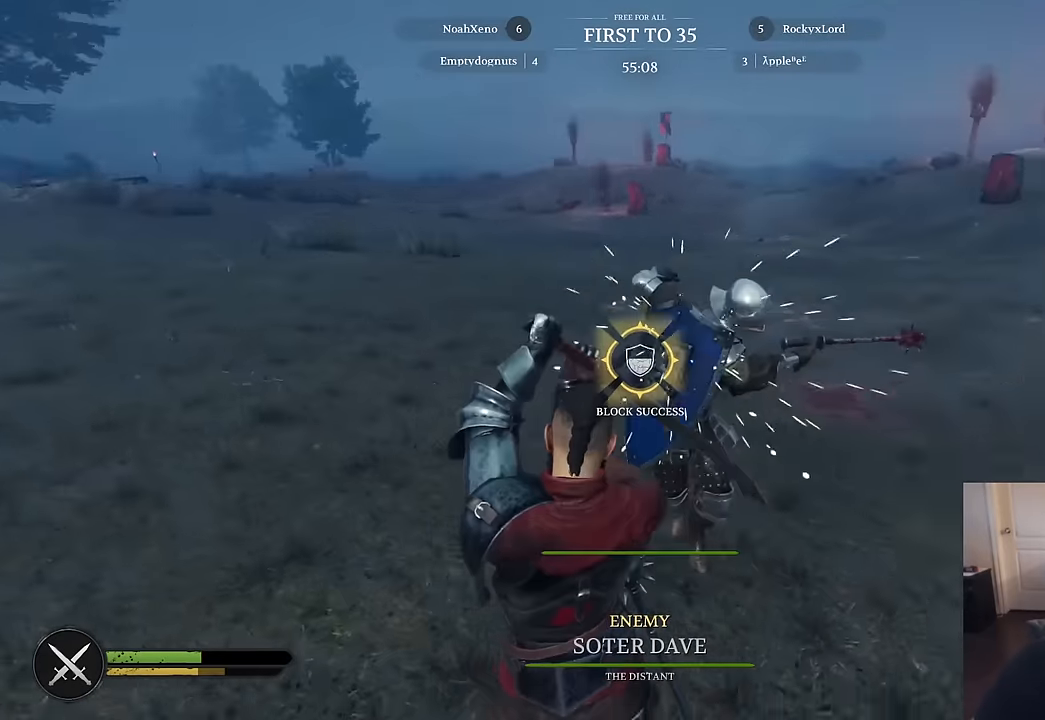
{"keys": ["a"], "mouse": ["left"], "mouse_move": "still", "events": [[50, "mouse_right", "up"], [100, "d", "up"], [100, "mouse_left", "down"], [134, "a", "down"], [184, "s", "up"]]}
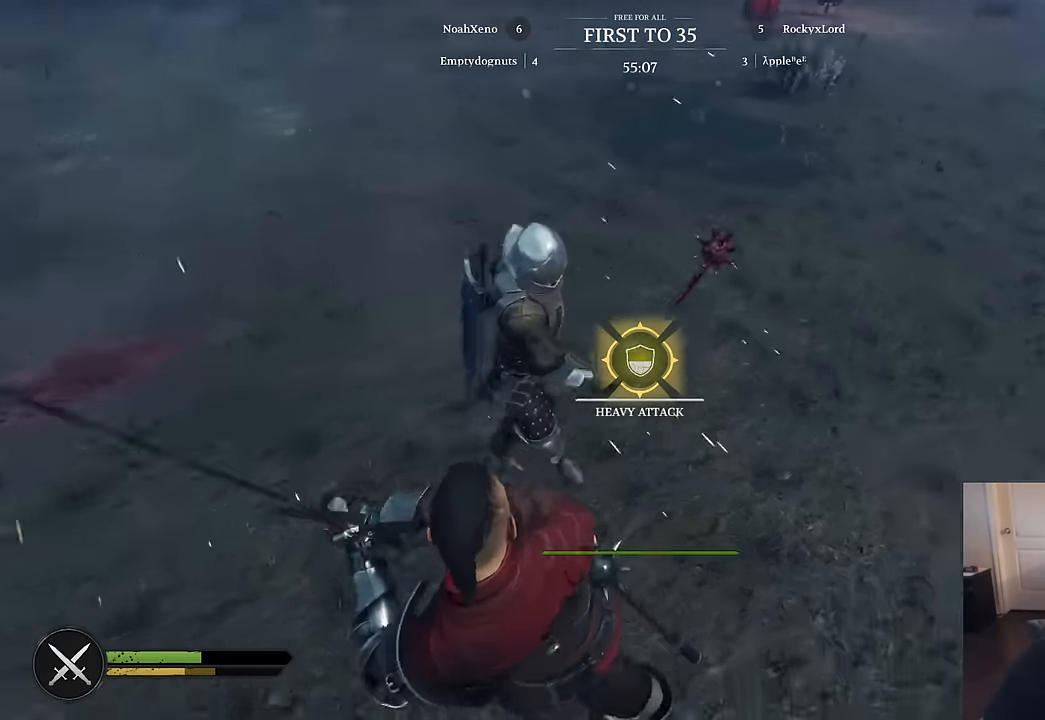
{"keys": ["a"], "mouse": ["left"], "mouse_move": "left", "events": []}
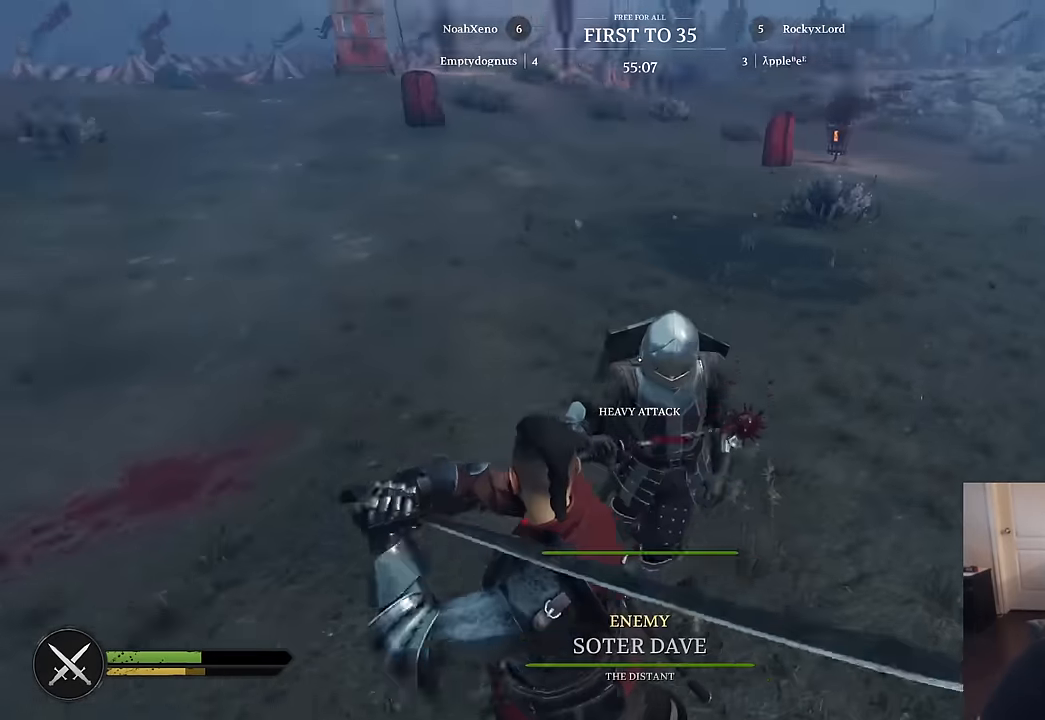
{"keys": ["a", "s"], "mouse": [], "mouse_move": "right", "events": [[450, "s", "down"], [500, "mouse_left", "up"]]}
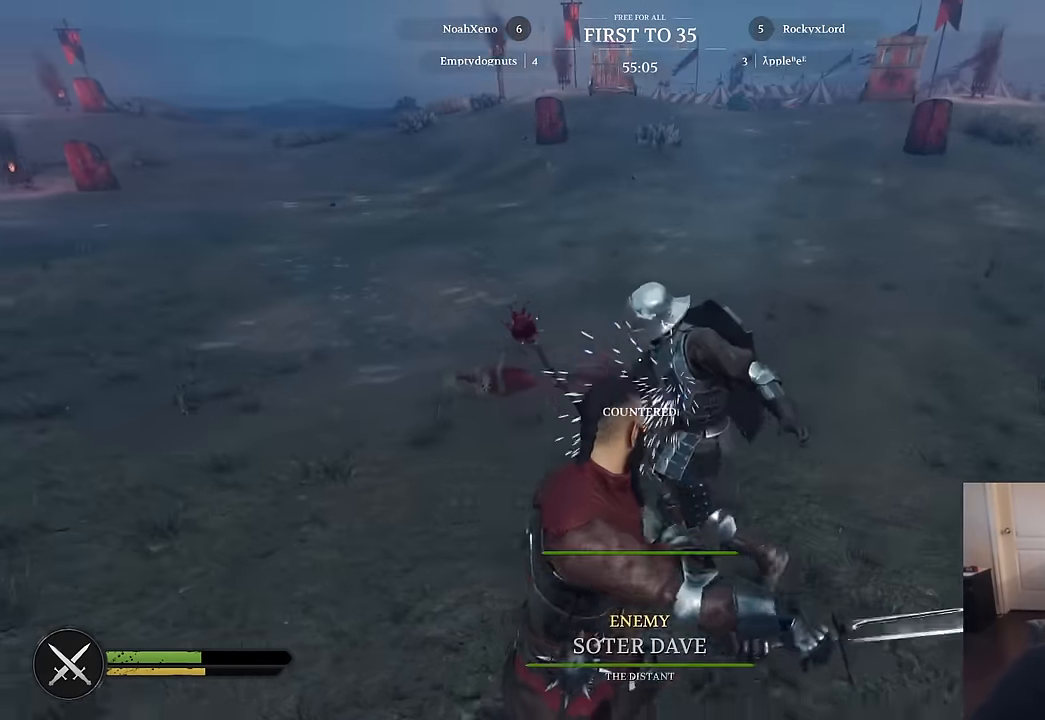
{"keys": ["d"], "mouse": [], "events": [[234, "a", "up"], [334, "d", "down"], [467, "s", "up"]]}
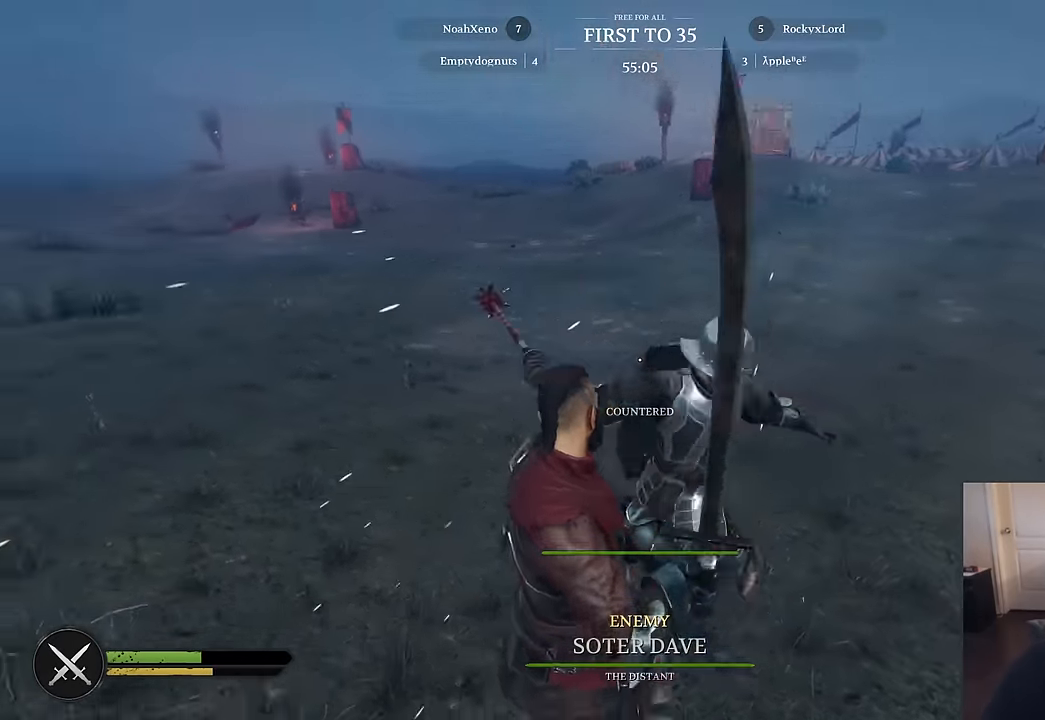
{"keys": ["d", "w"], "mouse": [], "mouse_move": "down-right", "events": [[67, "mouse_right", "down"], [300, "mouse_right", "up"], [434, "w", "down"]]}
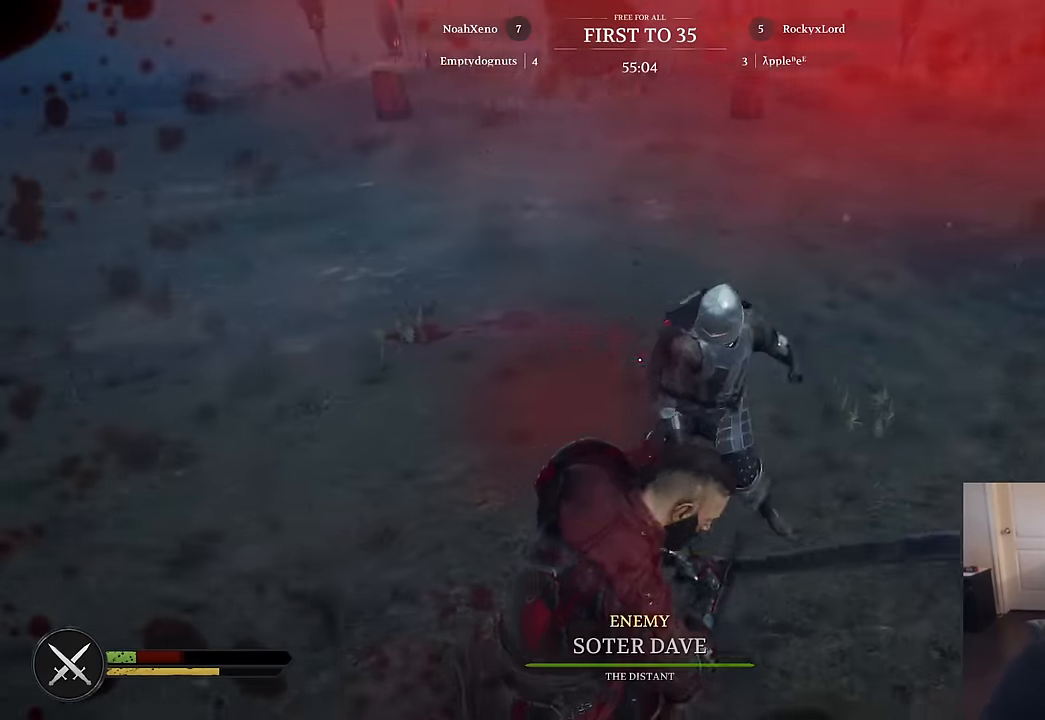
{"keys": ["r", "w"], "mouse": [], "mouse_move": "up", "events": [[34, "d", "up"], [167, "r", "down"], [267, "a", "down"], [267, "r", "up"], [317, "a", "up"], [367, "r", "down"], [400, "r", "up"], [500, "r", "down"]]}
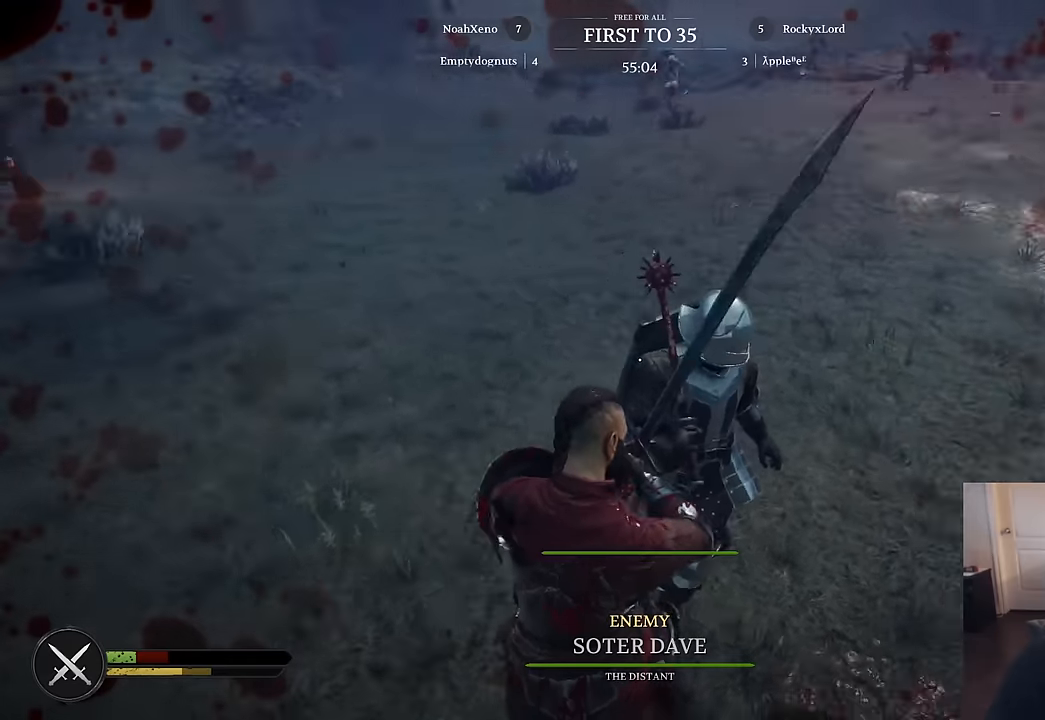
{"keys": ["a", "d", "w"], "mouse": [], "mouse_move": "right", "events": [[50, "r", "up"], [134, "d", "down"], [134, "w", "up"], [184, "mouse_left", "down"], [334, "mouse_left", "up"], [384, "mouse_left", "down"], [417, "w", "down"], [467, "a", "down"], [467, "mouse_left", "up"]]}
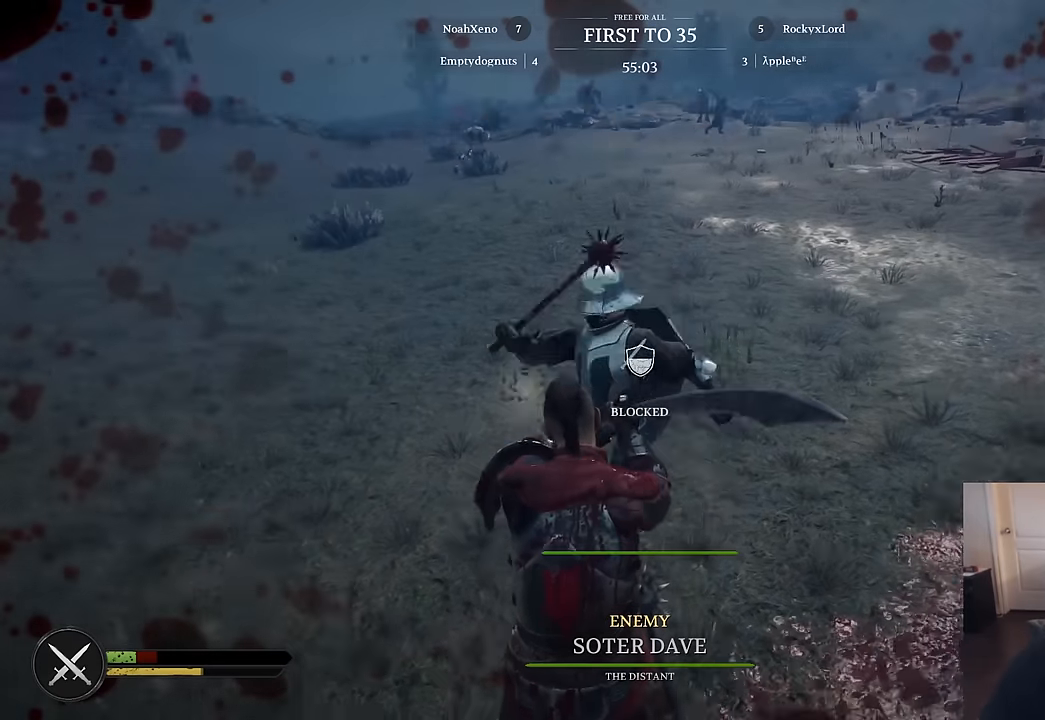
{"keys": ["d"], "mouse": [], "mouse_move": "left", "events": [[67, "mouse_left", "down"], [117, "a", "up"], [117, "w", "up"], [150, "mouse_left", "up"], [200, "mouse_left", "down"], [300, "mouse_left", "up"]]}
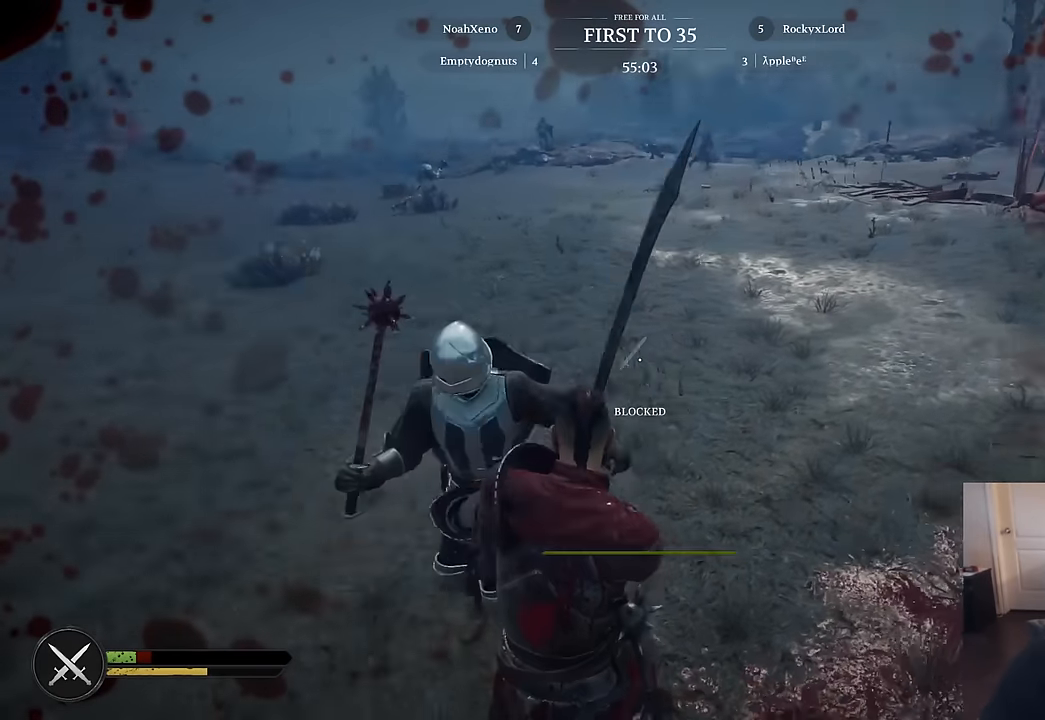
{"keys": ["a", "s"], "mouse": ["right"], "mouse_move": "left", "events": [[84, "s", "down"], [117, "a", "down"], [167, "d", "up"], [217, "mouse_right", "down"]]}
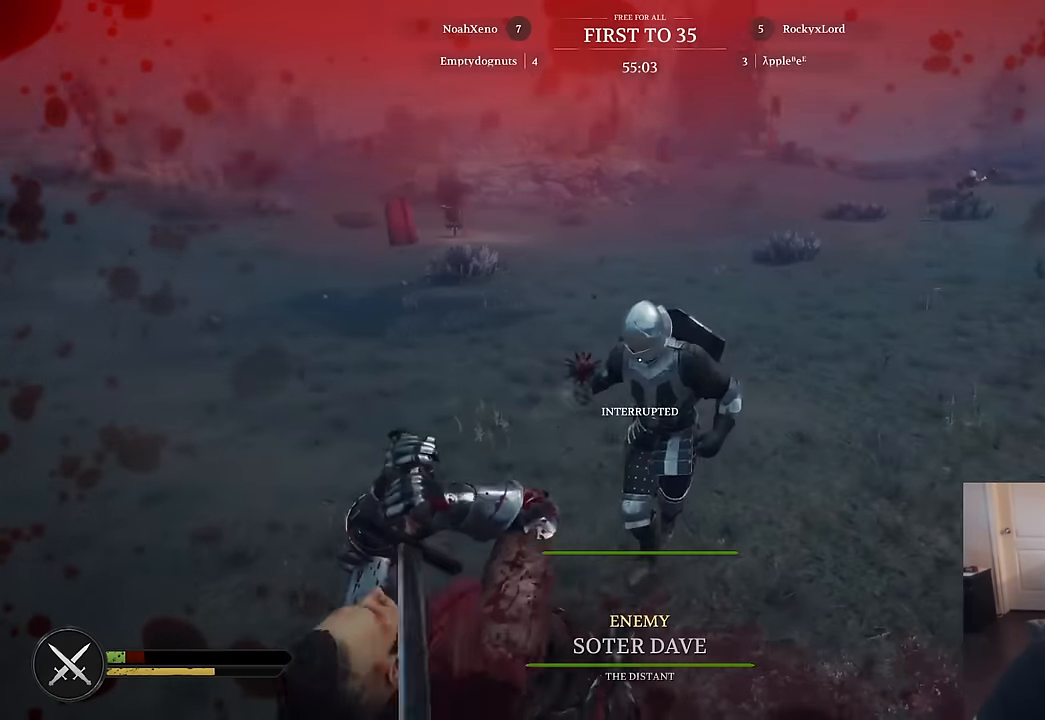
{"keys": ["s"], "mouse": ["right"], "mouse_move": "right", "events": [[50, "mouse_right", "up"], [134, "a", "up"], [467, "mouse_right", "down"]]}
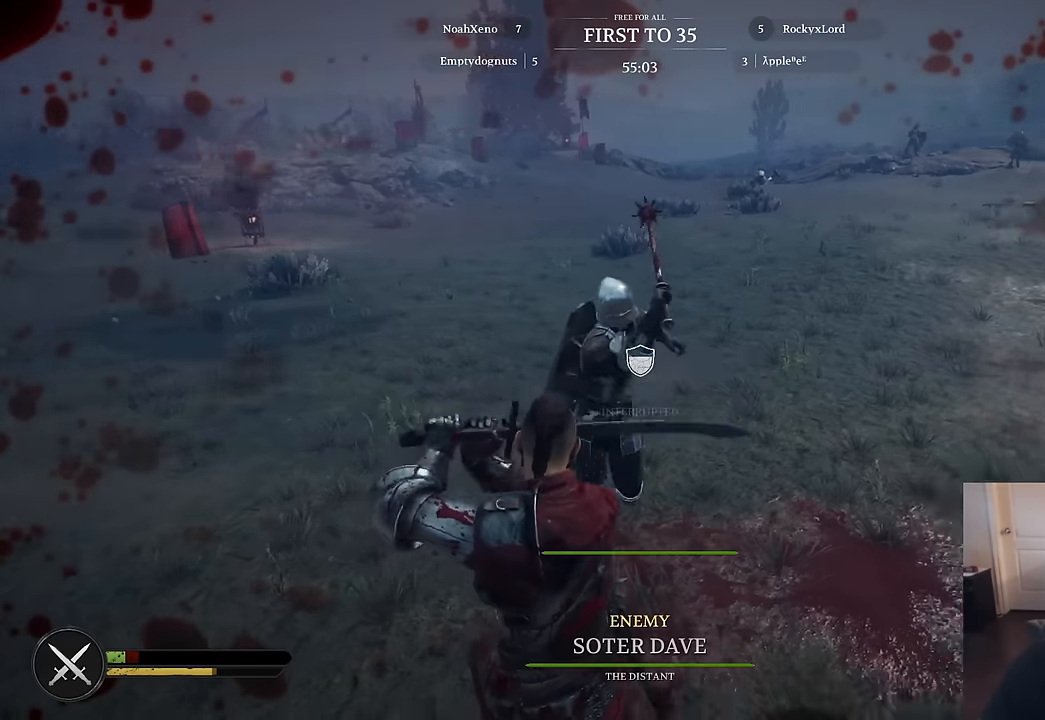
{"keys": ["d"], "mouse": ["right"], "mouse_move": "down-left", "events": [[117, "a", "down"], [150, "a", "up"], [150, "mouse_left", "down"], [200, "d", "down"], [350, "s", "up"], [400, "mouse_left", "up"]]}
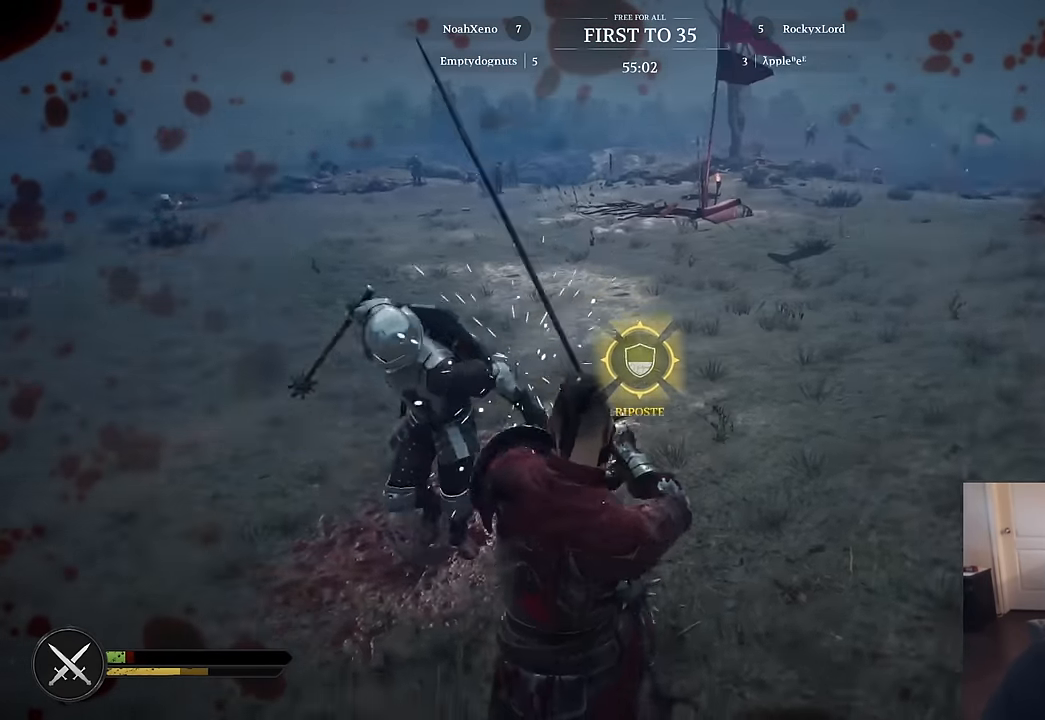
{"keys": ["d", "w"], "mouse": [], "mouse_move": "right", "events": [[84, "mouse_right", "up"], [84, "w", "down"], [167, "d", "up"], [400, "d", "down"]]}
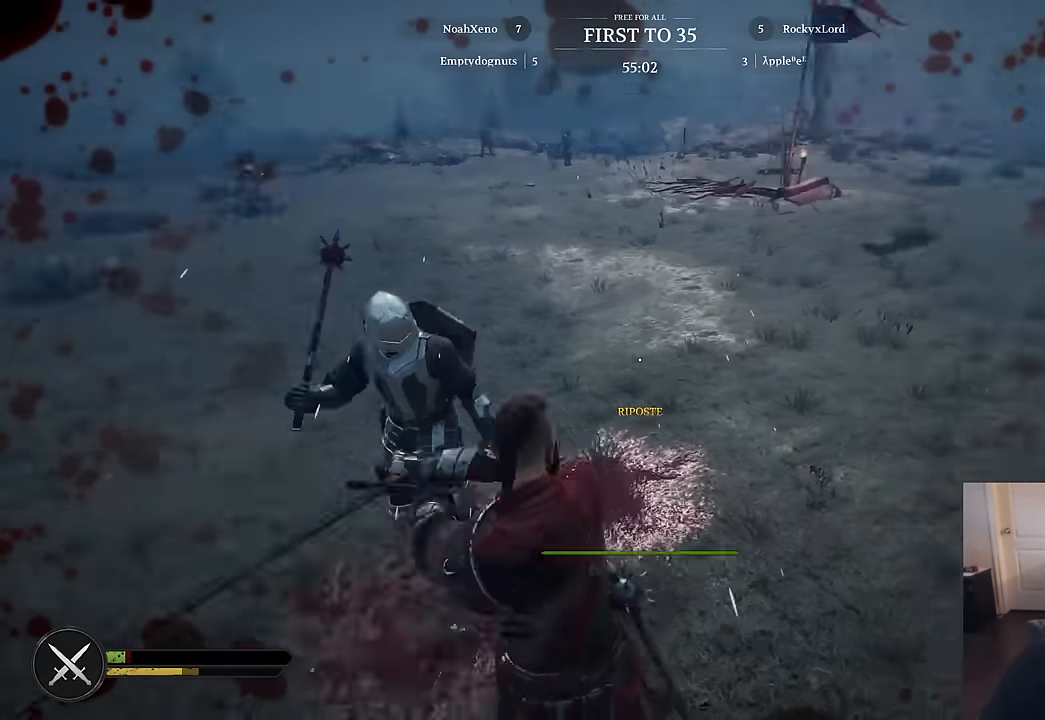
{"keys": ["s"], "mouse": [], "mouse_move": "up", "events": [[234, "w", "up"], [417, "s", "down"], [467, "d", "up"]]}